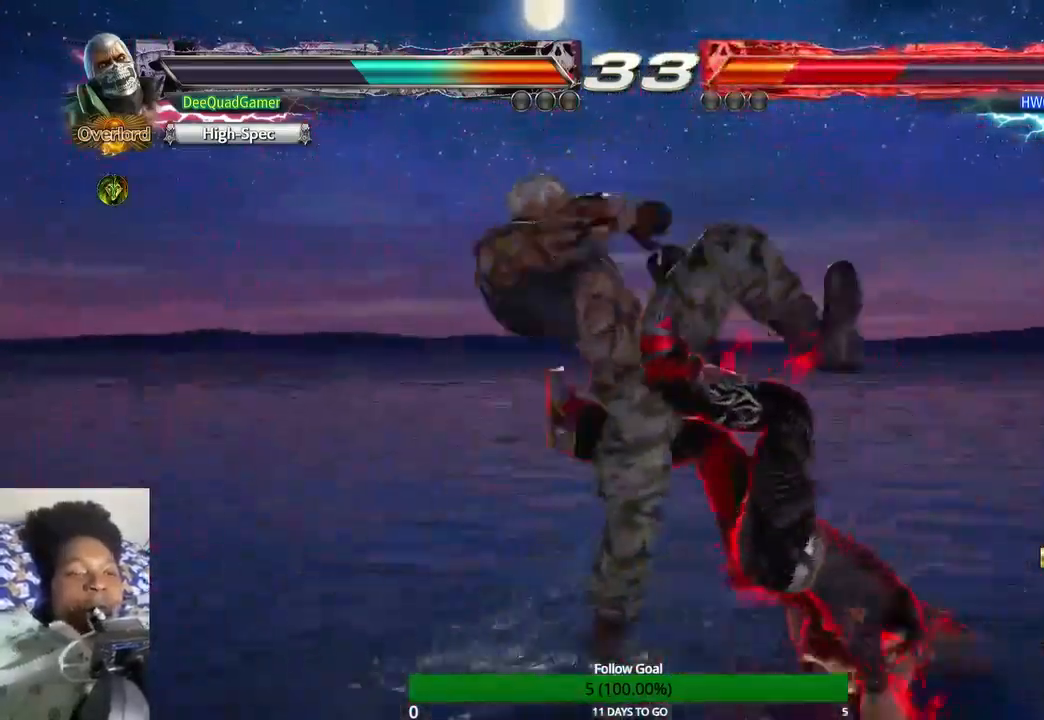
Gameplay with a controller (PlayStation layout); each line is a JSON object with the inputs held at the frame after it. "events" lists button and stick changes between this image and that frame as [ms after this image, input, new state], when the widget could be followed in between. Not read: L3 R3.
{"buttons": [], "left_stick": "center", "right_stick": "center", "events": [[133, "CIRCLE", "down"], [267, "CIRCLE", "up"], [300, "SQUARE", "down"], [467, "SQUARE", "up"]]}
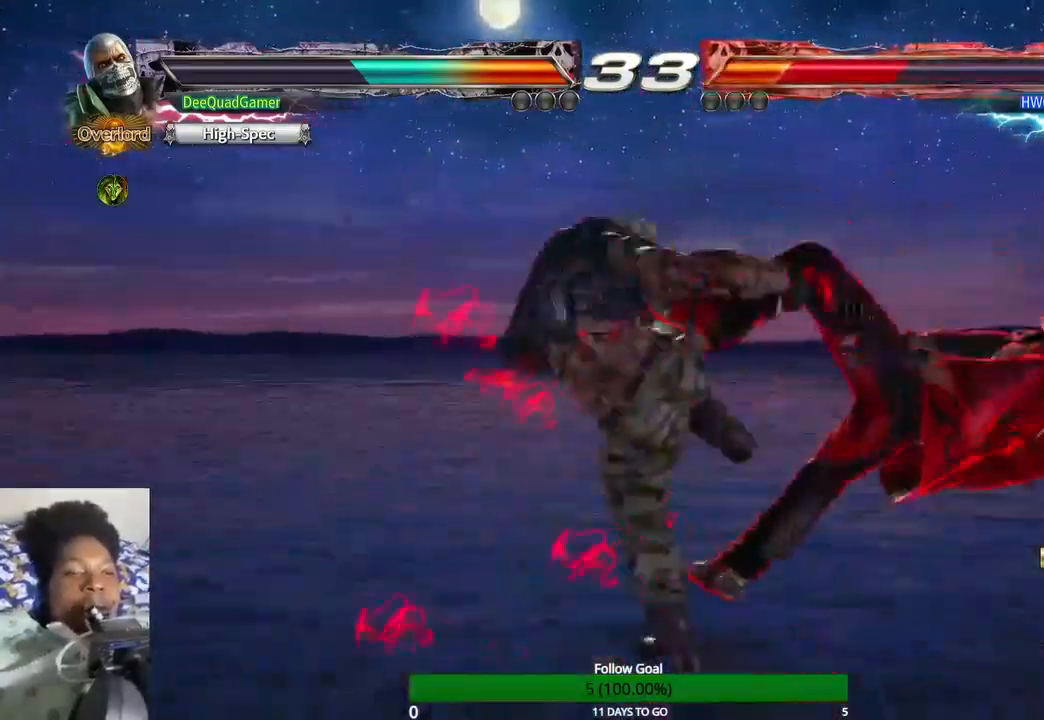
{"buttons": ["TRIANGLE"], "left_stick": "center", "right_stick": "center", "events": [[100, "TRIANGLE", "down"], [167, "TRIANGLE", "up"], [267, "TRIANGLE", "down"], [300, "TRIANGLE", "up"], [433, "TRIANGLE", "down"]]}
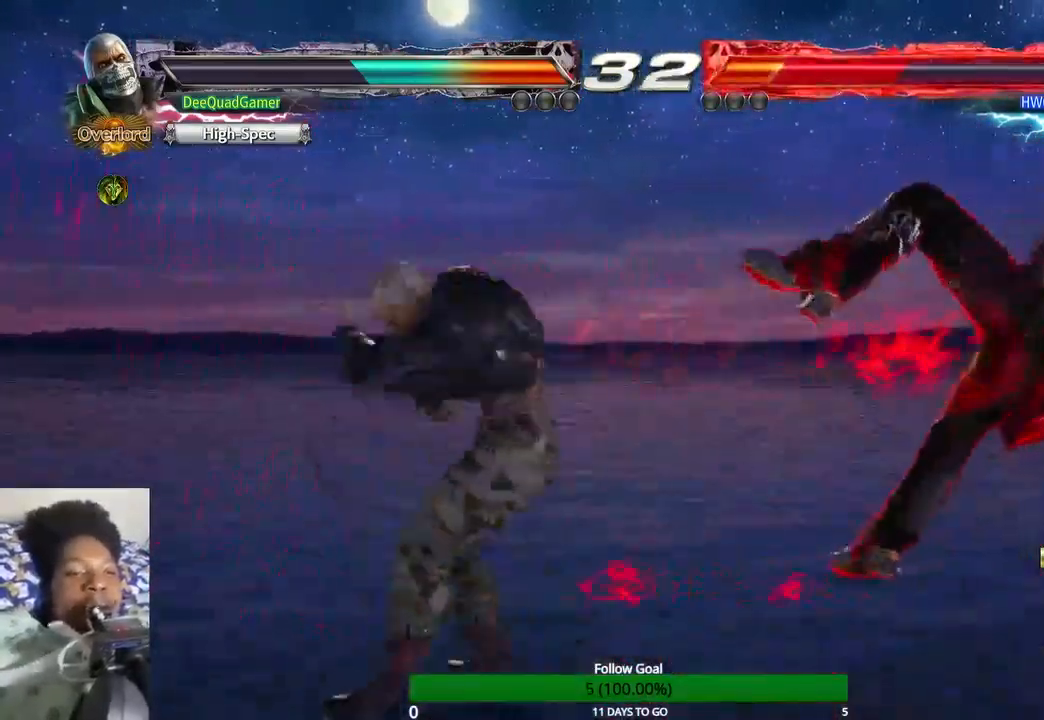
{"buttons": [], "left_stick": "center", "right_stick": "center", "events": [[67, "TRIANGLE", "up"]]}
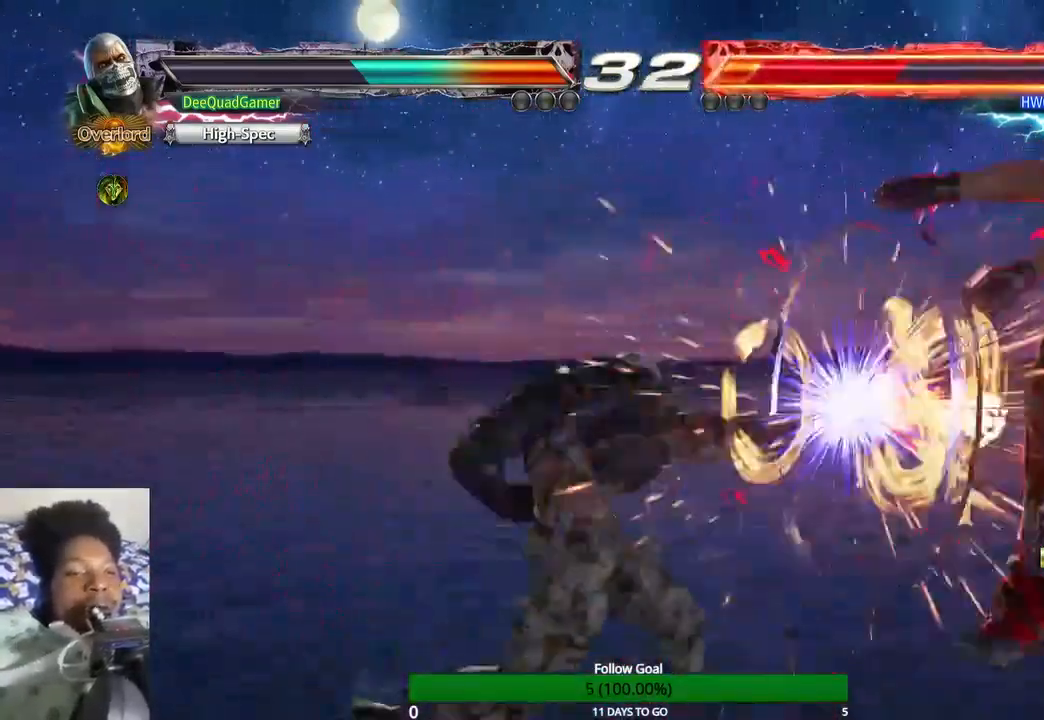
{"buttons": ["CROSS", "CIRCLE", "SQUARE"], "left_stick": "center", "right_stick": "center", "events": [[367, "CIRCLE", "down"], [367, "CROSS", "down"], [367, "SQUARE", "down"], [400, "CIRCLE", "up"], [400, "CROSS", "up"], [400, "SQUARE", "up"], [500, "CIRCLE", "down"], [500, "CROSS", "down"], [500, "SQUARE", "down"]]}
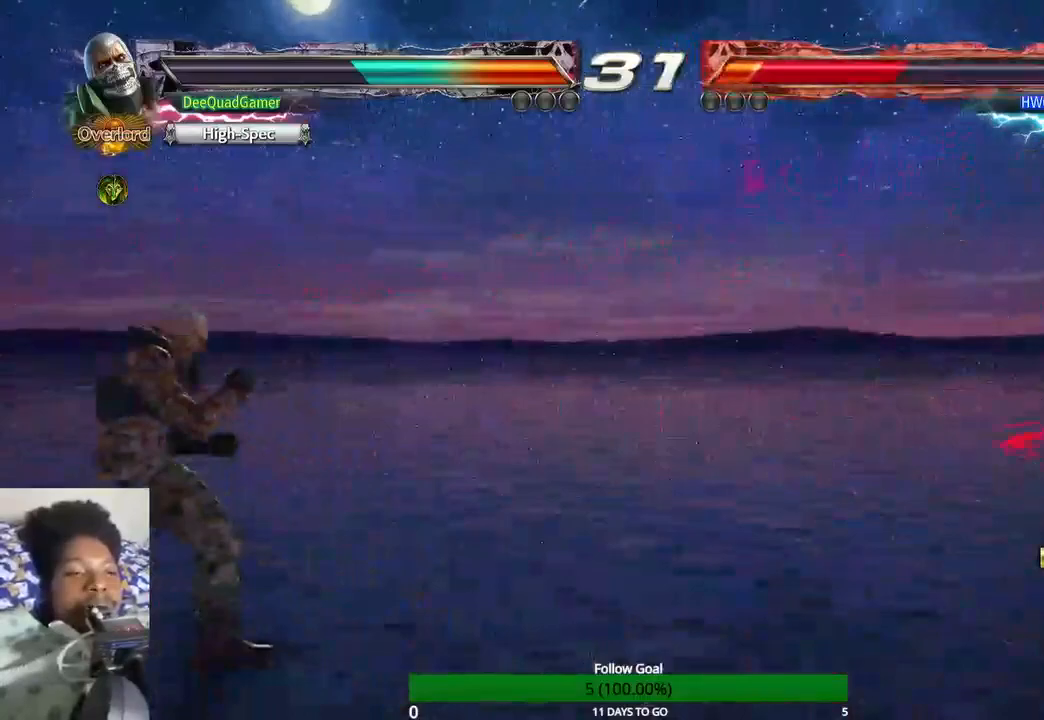
{"buttons": [], "left_stick": "center", "right_stick": "center", "events": [[33, "CIRCLE", "up"], [33, "CROSS", "up"], [33, "SQUARE", "up"]]}
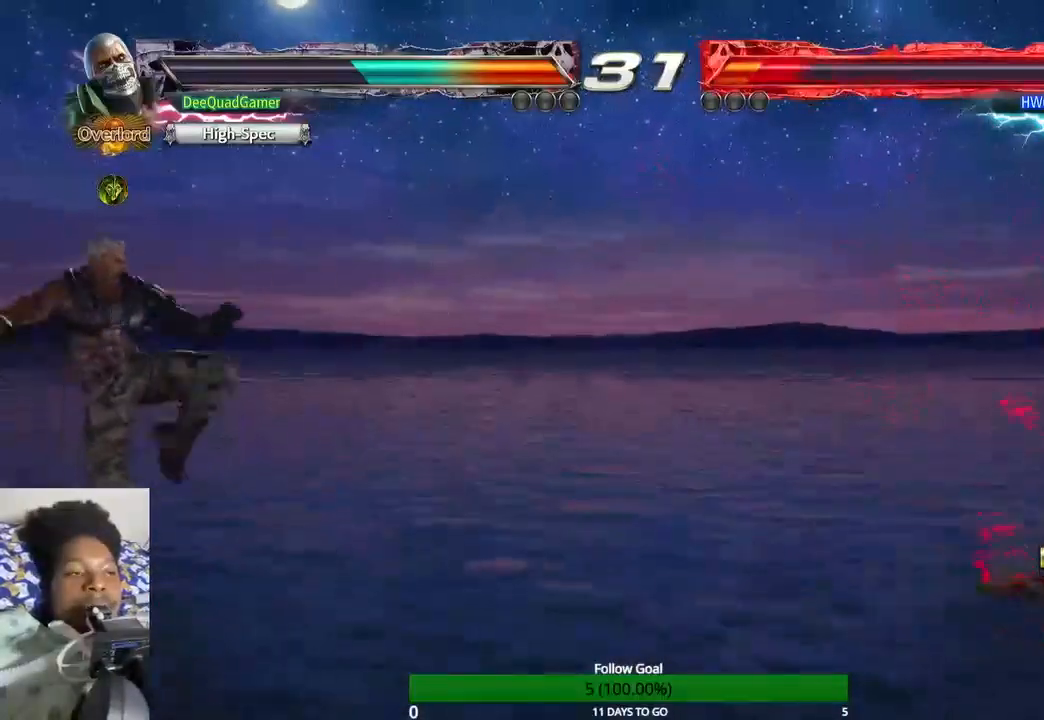
{"buttons": [], "left_stick": "center", "right_stick": "center", "events": []}
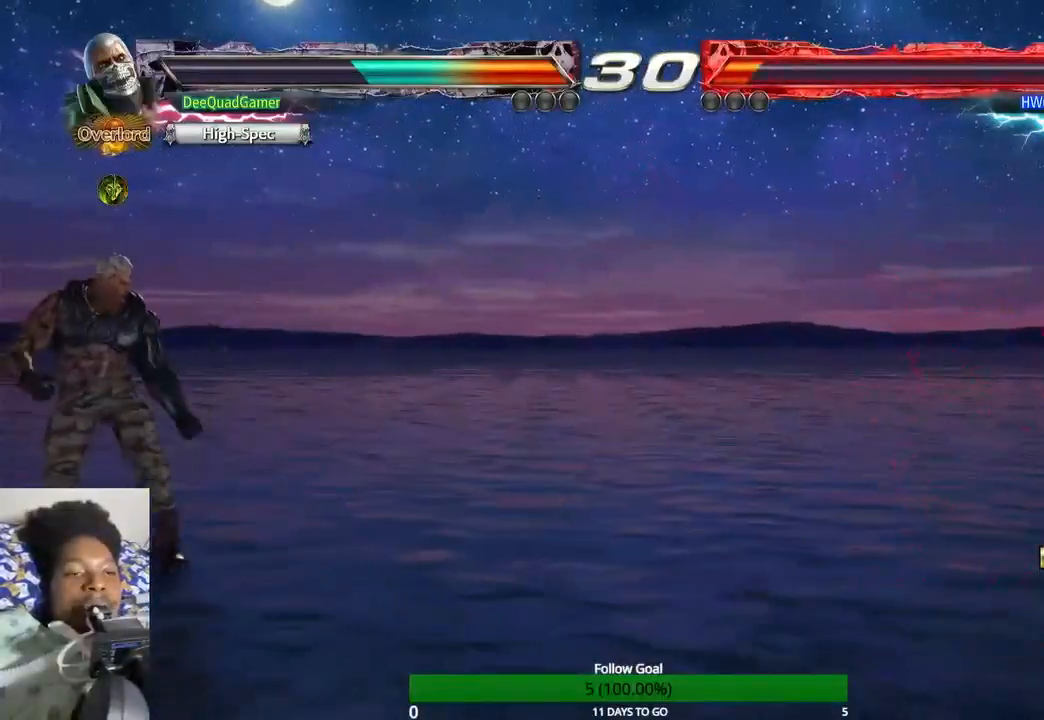
{"buttons": [], "left_stick": "center", "right_stick": "center", "events": [[367, "left_stick", "right"], [467, "left_stick", "center"]]}
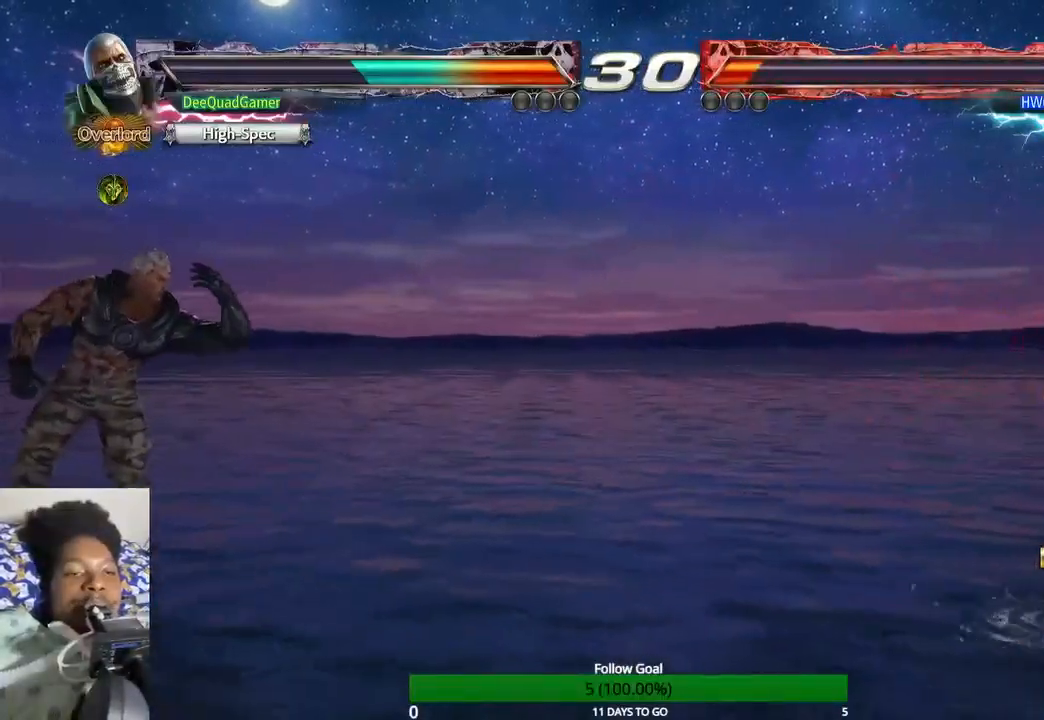
{"buttons": [], "left_stick": "center", "right_stick": "center", "events": []}
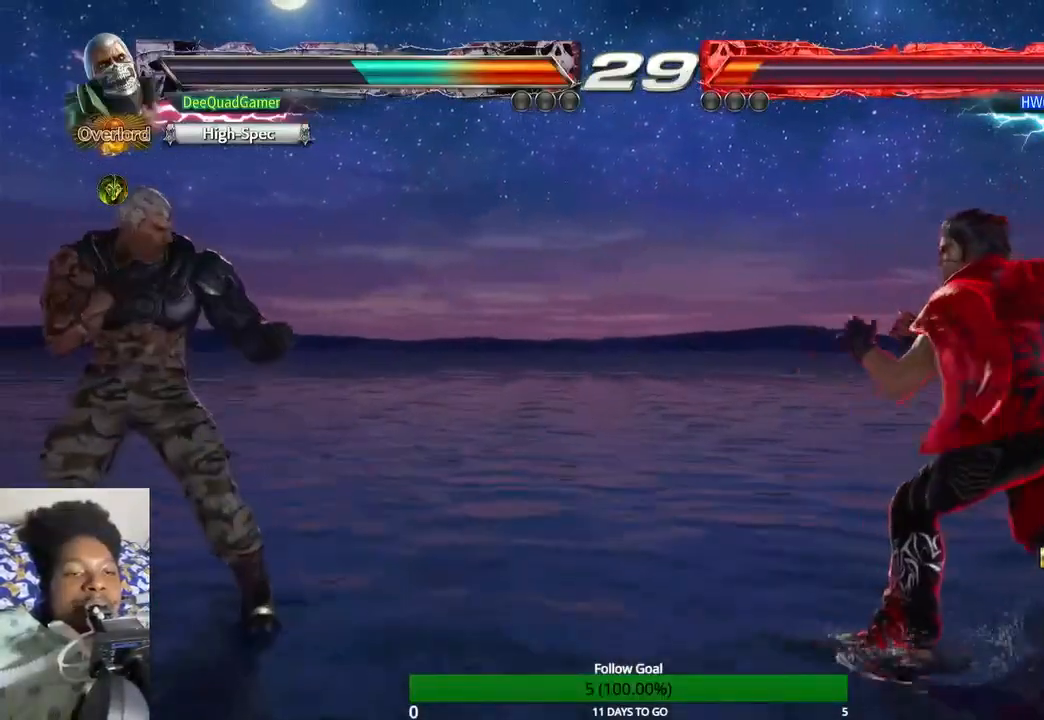
{"buttons": [], "left_stick": "right", "right_stick": "center", "events": [[267, "left_stick", "right"], [367, "left_stick", "center"], [433, "left_stick", "right"]]}
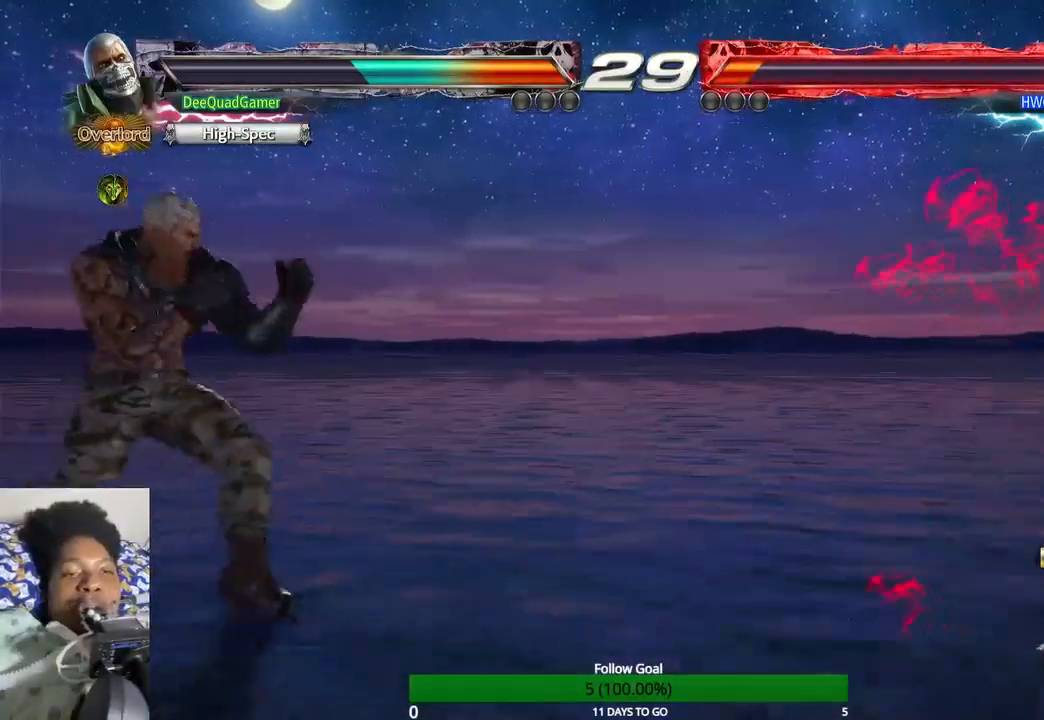
{"buttons": ["TRIANGLE"], "left_stick": "right", "right_stick": "center", "events": [[33, "TRIANGLE", "down"]]}
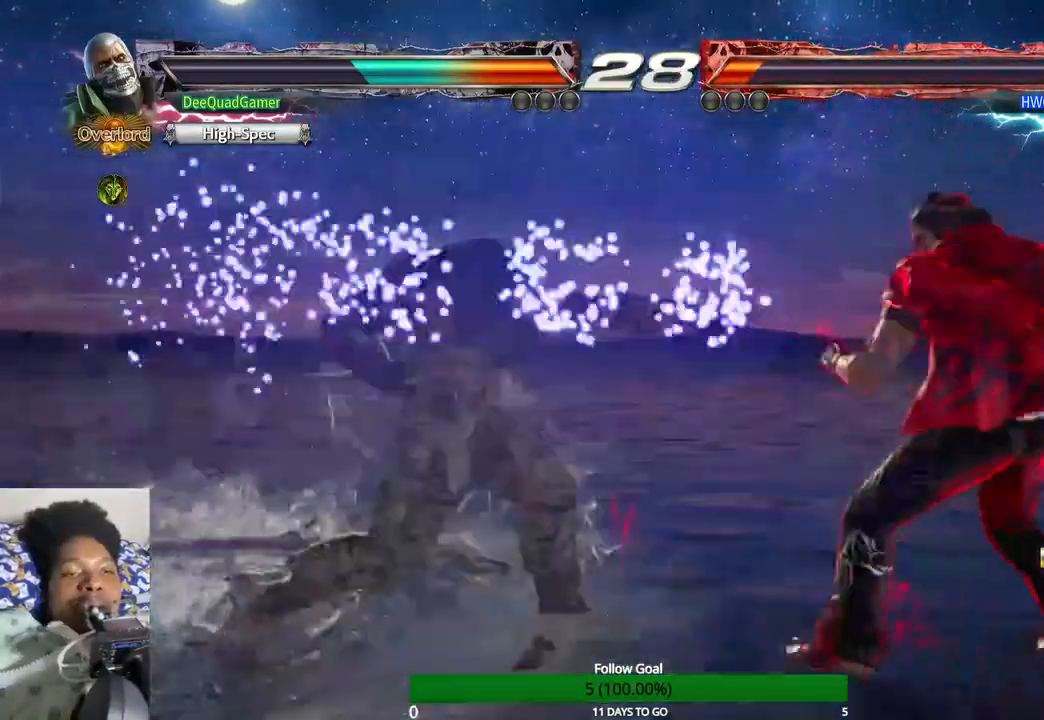
{"buttons": [], "left_stick": "left", "right_stick": "center", "events": [[33, "TRIANGLE", "up"], [167, "left_stick", "left"]]}
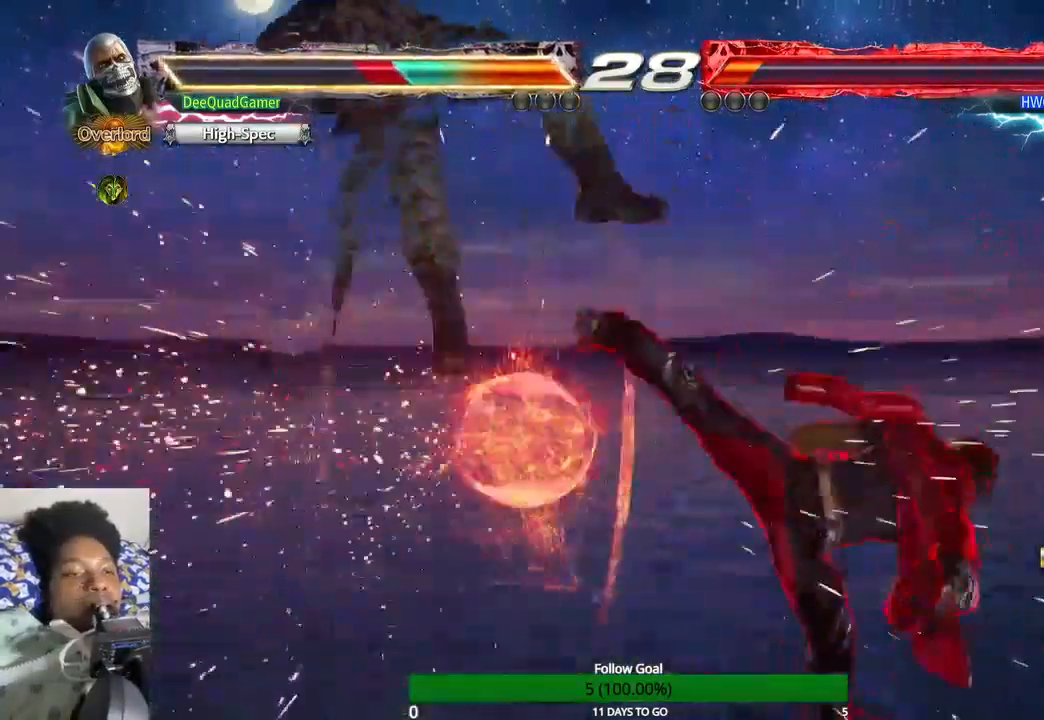
{"buttons": [], "left_stick": "center", "right_stick": "center", "events": [[200, "left_stick", "center"]]}
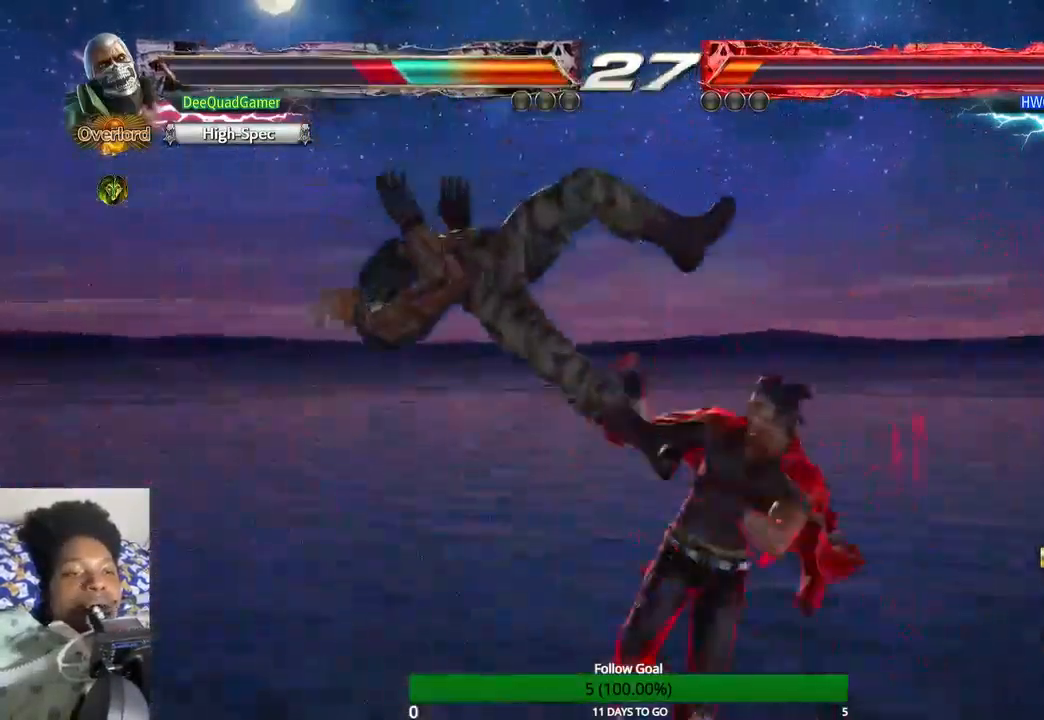
{"buttons": [], "left_stick": "center", "right_stick": "center", "events": []}
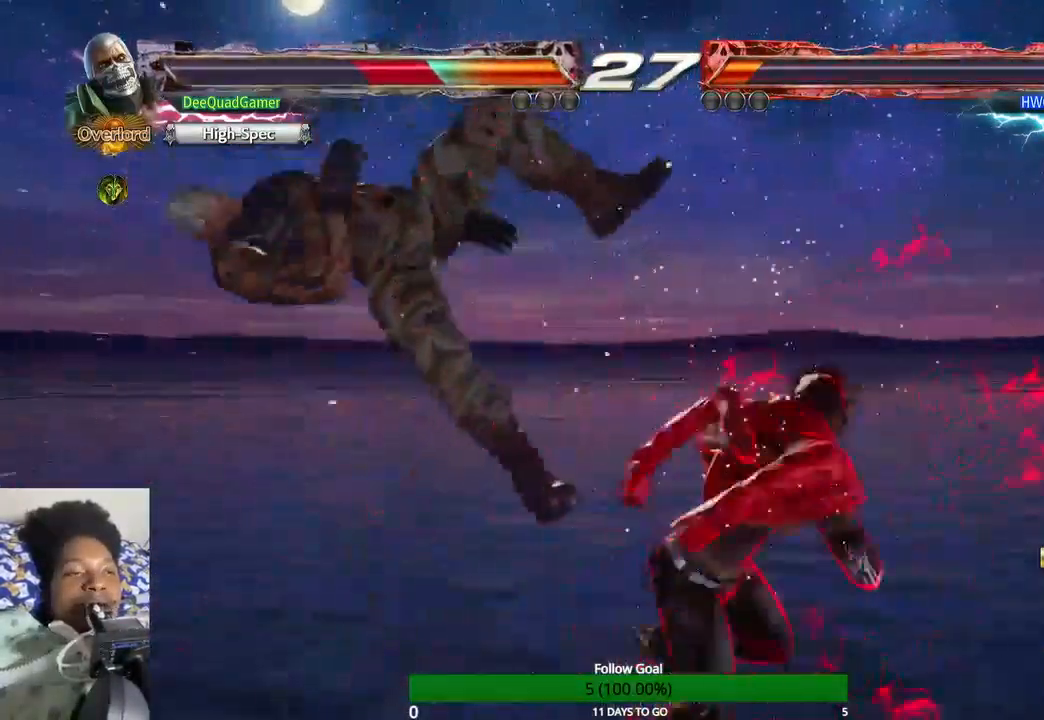
{"buttons": [], "left_stick": "up", "right_stick": "center", "events": [[167, "left_stick", "up"]]}
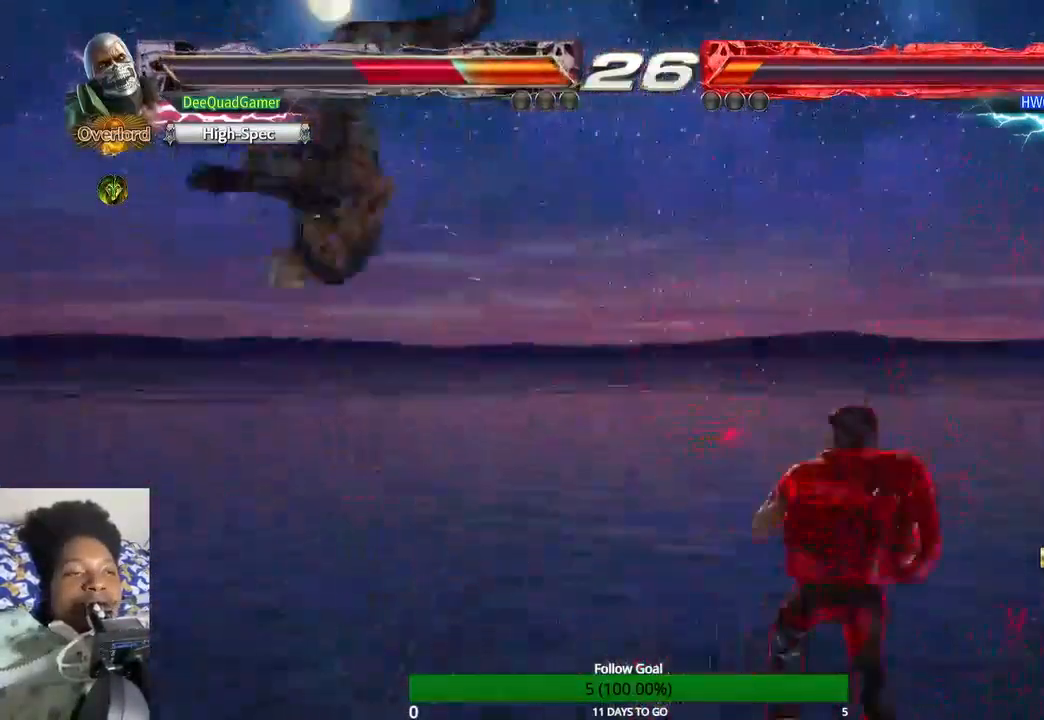
{"buttons": [], "left_stick": "center", "right_stick": "center", "events": [[133, "left_stick", "center"]]}
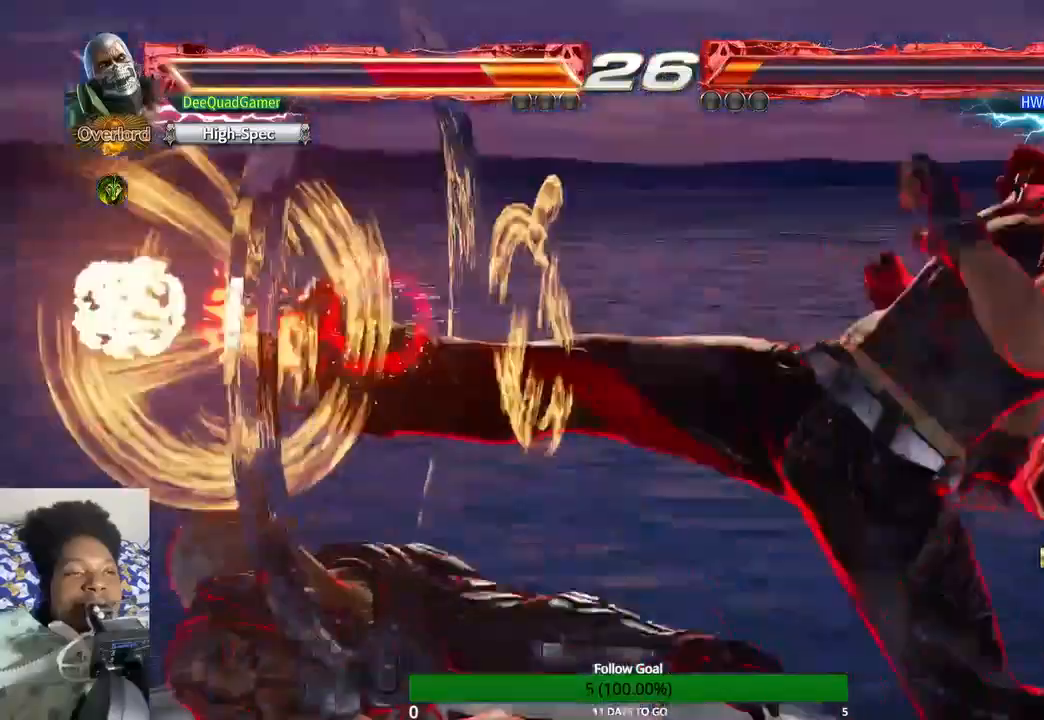
{"buttons": [], "left_stick": "center", "right_stick": "center", "events": []}
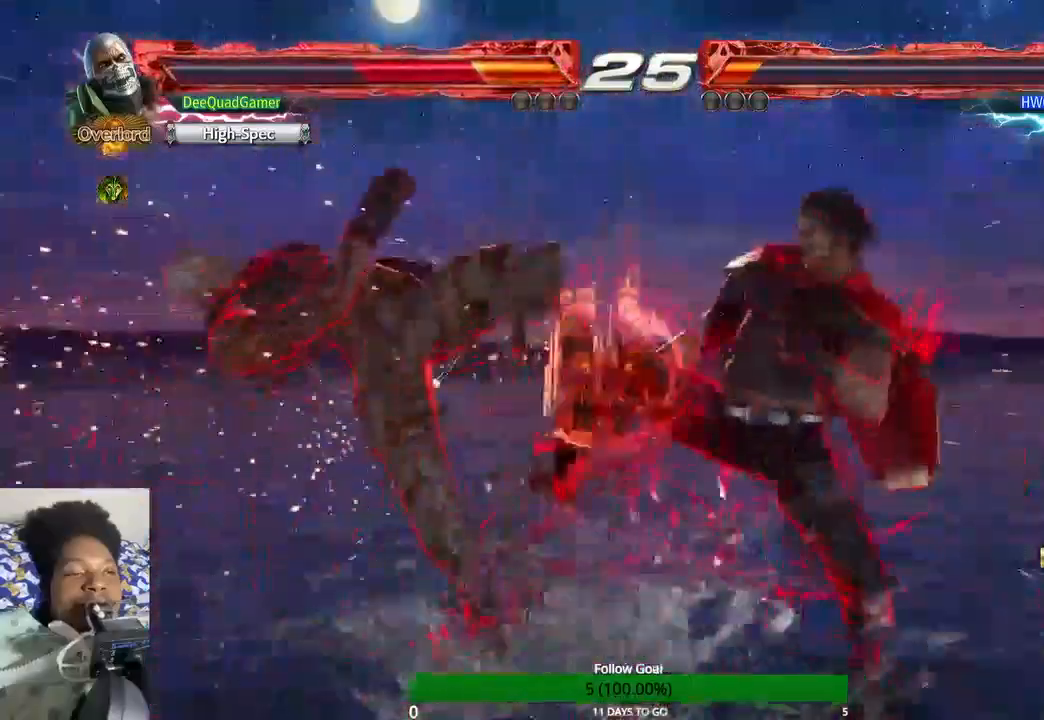
{"buttons": [], "left_stick": "center", "right_stick": "center", "events": []}
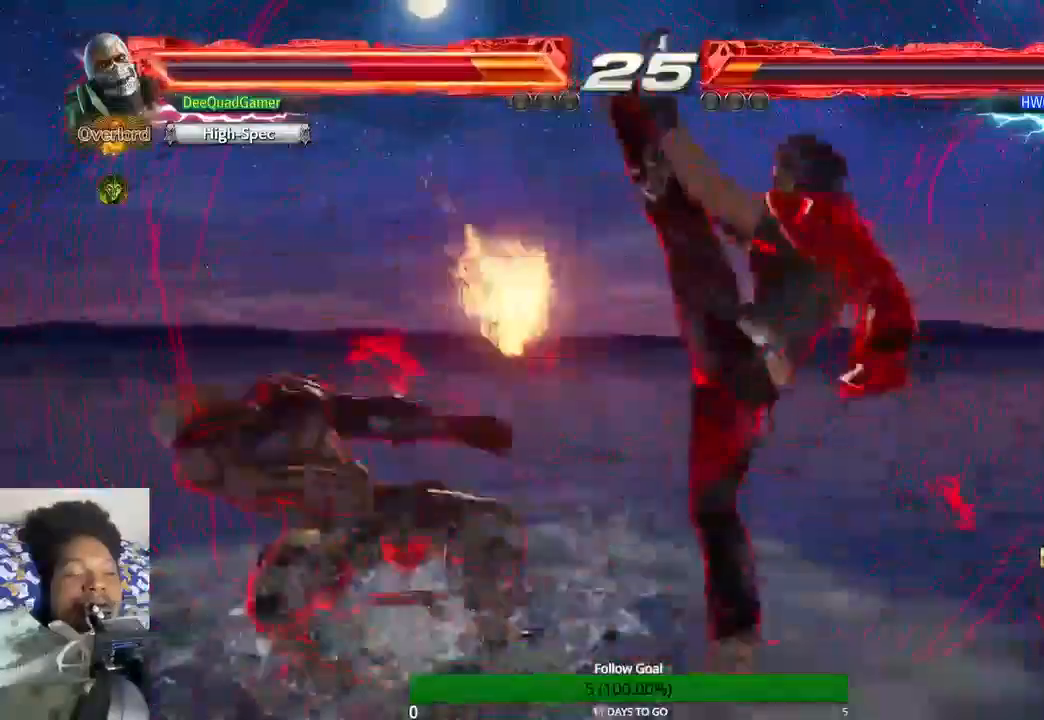
{"buttons": [], "left_stick": "center", "right_stick": "center", "events": []}
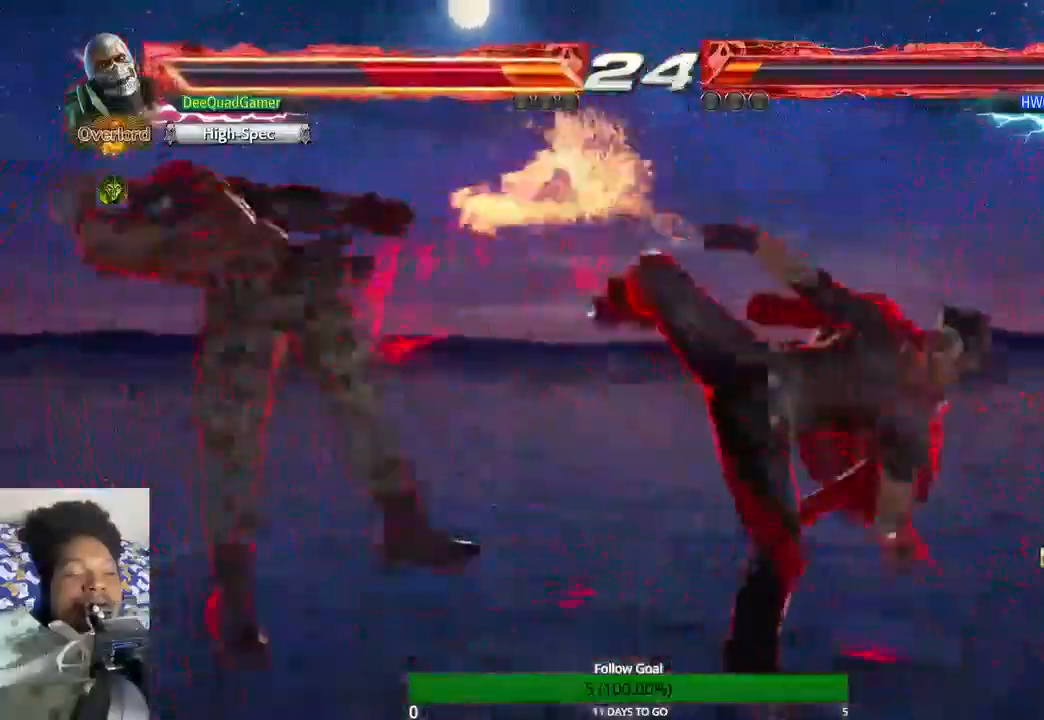
{"buttons": [], "left_stick": "center", "right_stick": "center", "events": []}
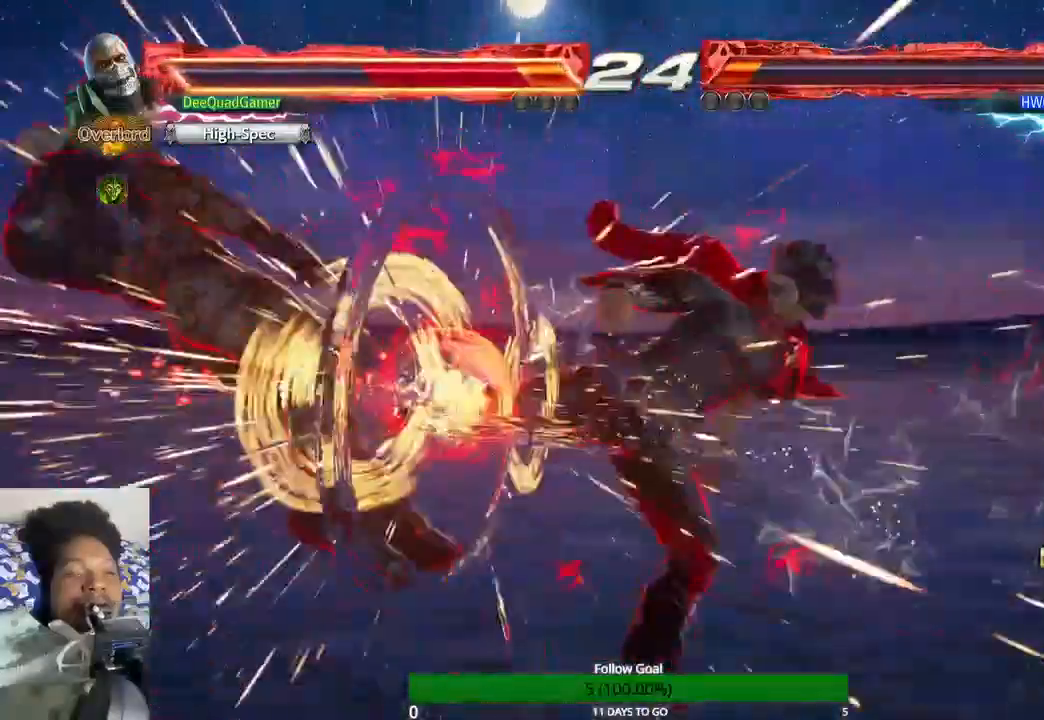
{"buttons": [], "left_stick": "center", "right_stick": "center", "events": []}
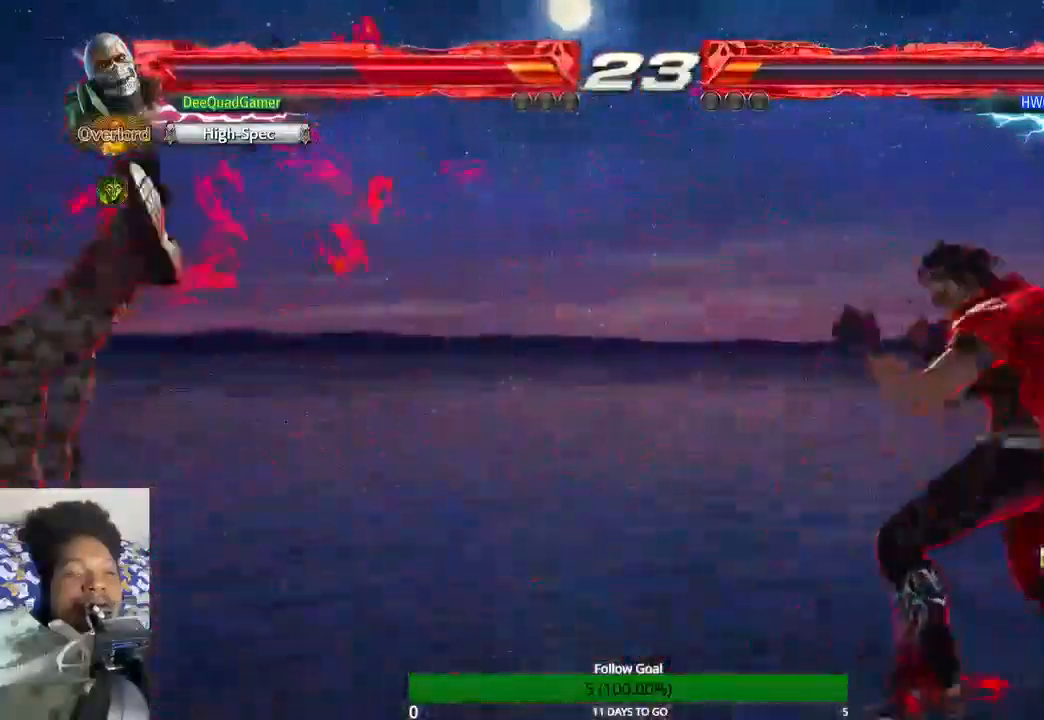
{"buttons": [], "left_stick": "center", "right_stick": "center", "events": []}
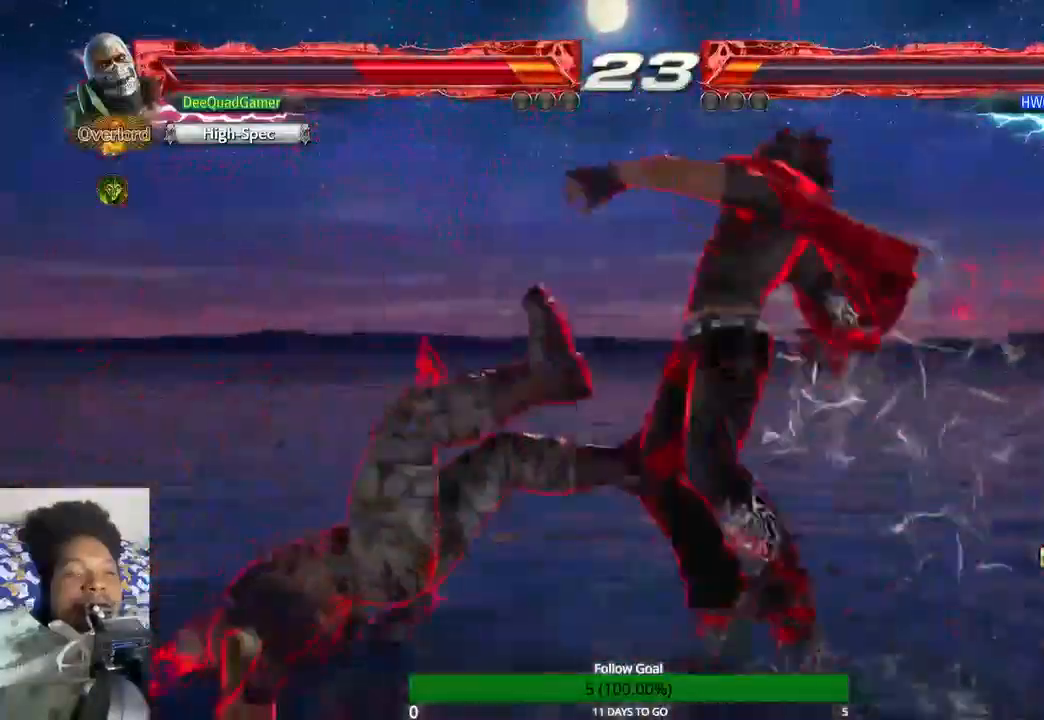
{"buttons": [], "left_stick": "center", "right_stick": "center", "events": []}
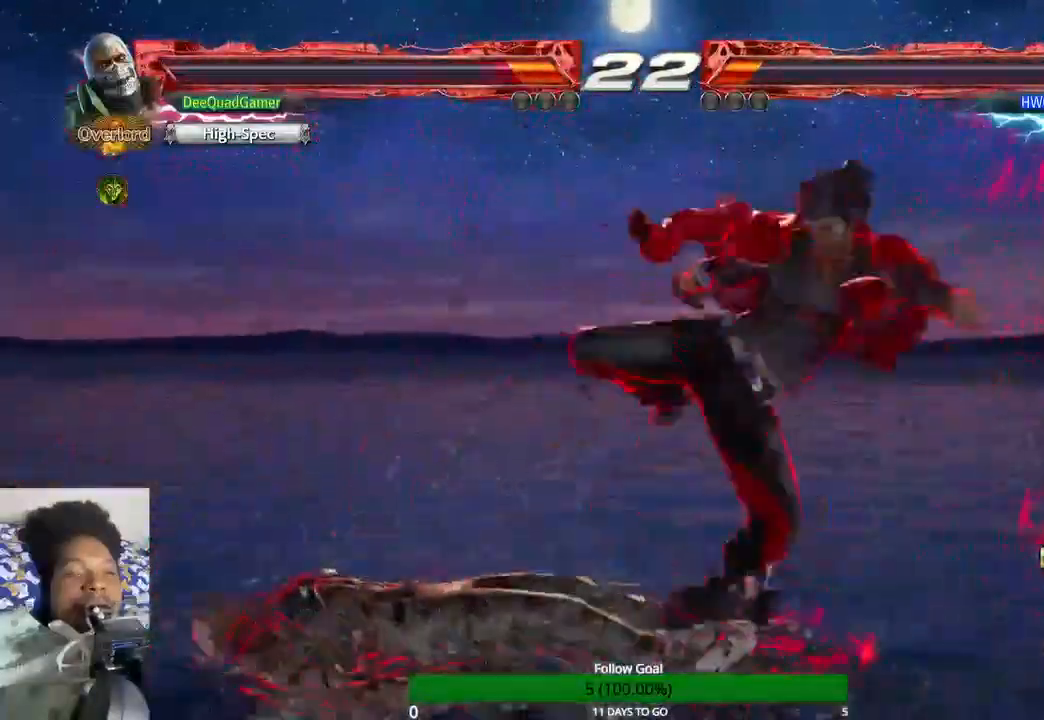
{"buttons": [], "left_stick": "center", "right_stick": "center", "events": [[167, "CIRCLE", "down"], [333, "CIRCLE", "up"]]}
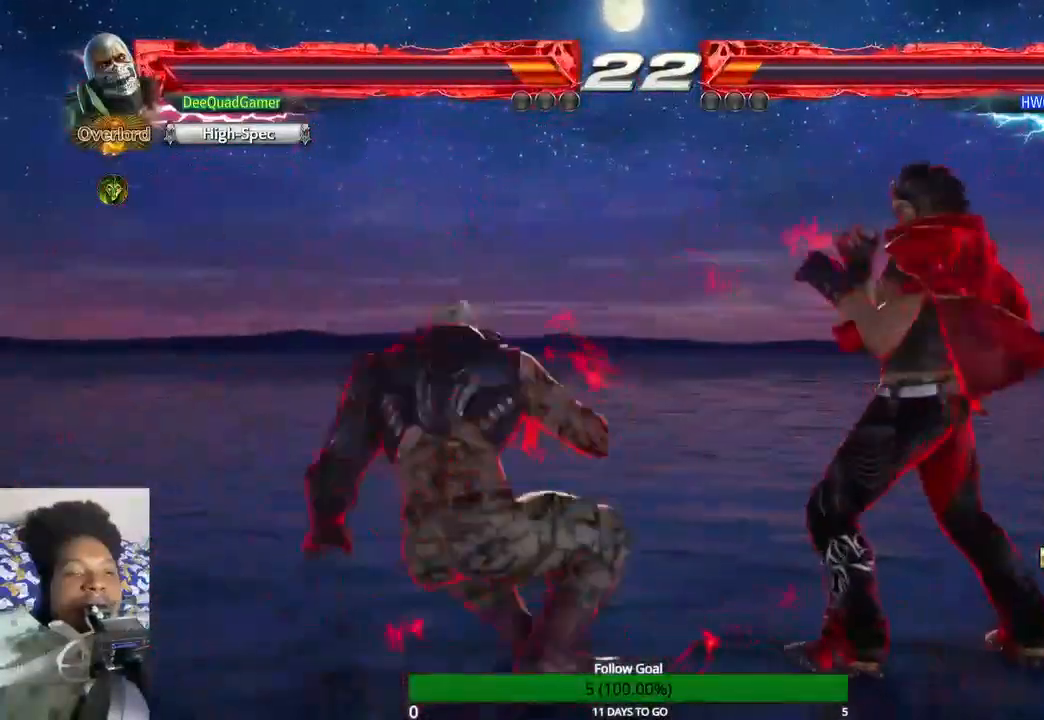
{"buttons": [], "left_stick": "left", "right_stick": "center", "events": [[33, "left_stick", "right"], [300, "left_stick", "center"], [500, "left_stick", "left"]]}
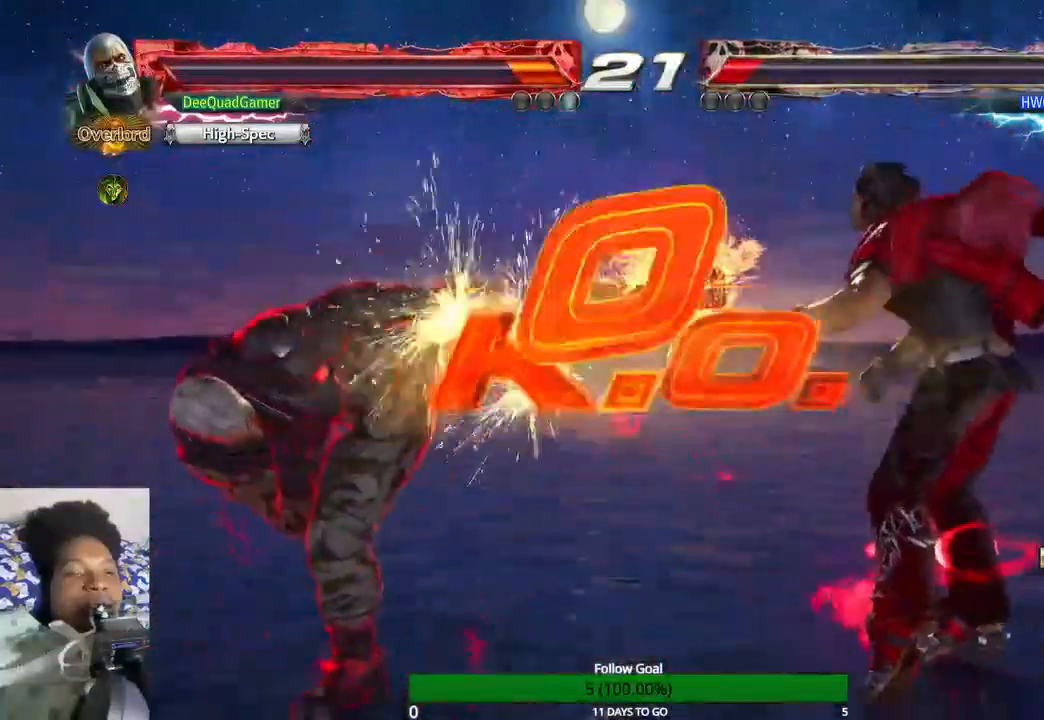
{"buttons": [], "left_stick": "center", "right_stick": "center", "events": [[100, "left_stick", "center"]]}
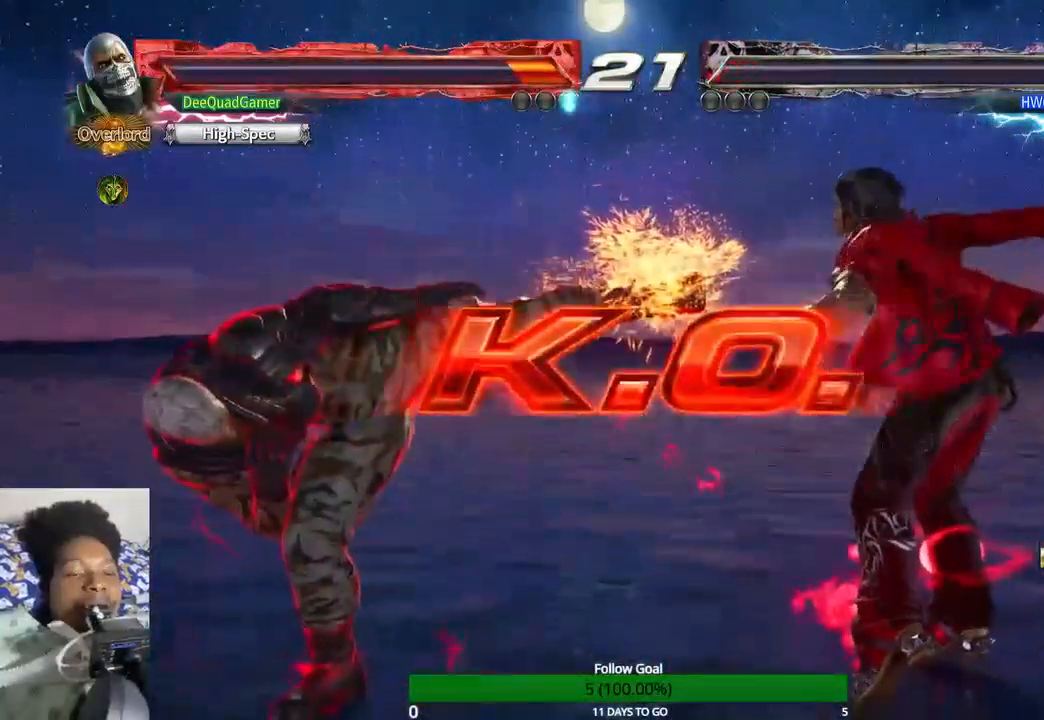
{"buttons": [], "left_stick": "center", "right_stick": "center", "events": []}
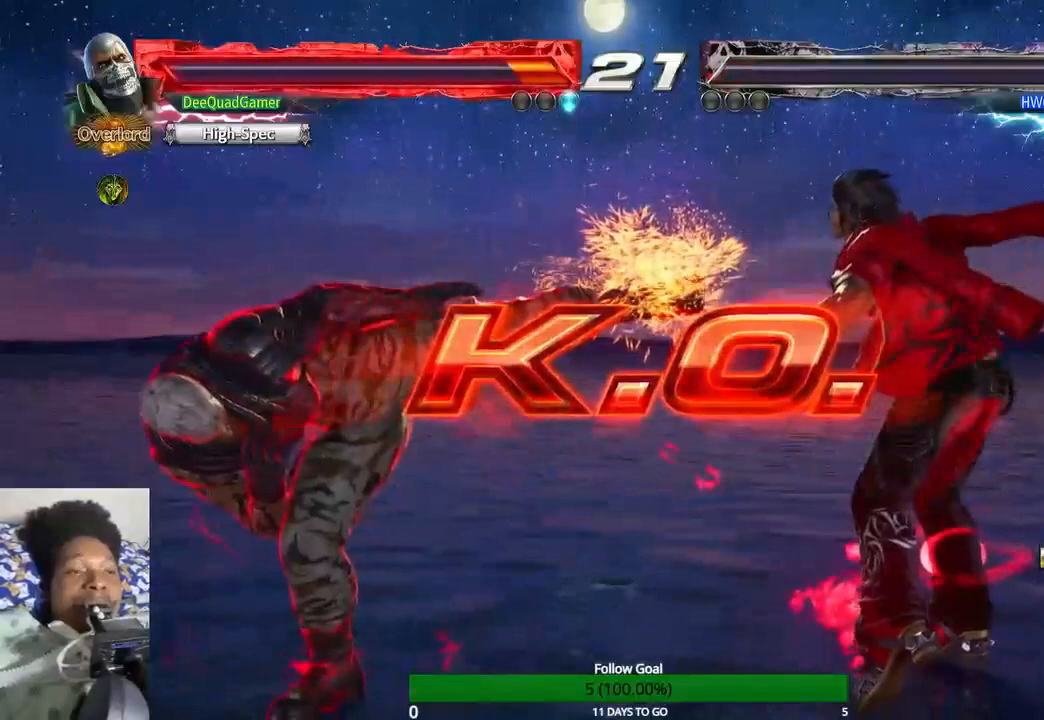
{"buttons": [], "left_stick": "center", "right_stick": "center", "events": []}
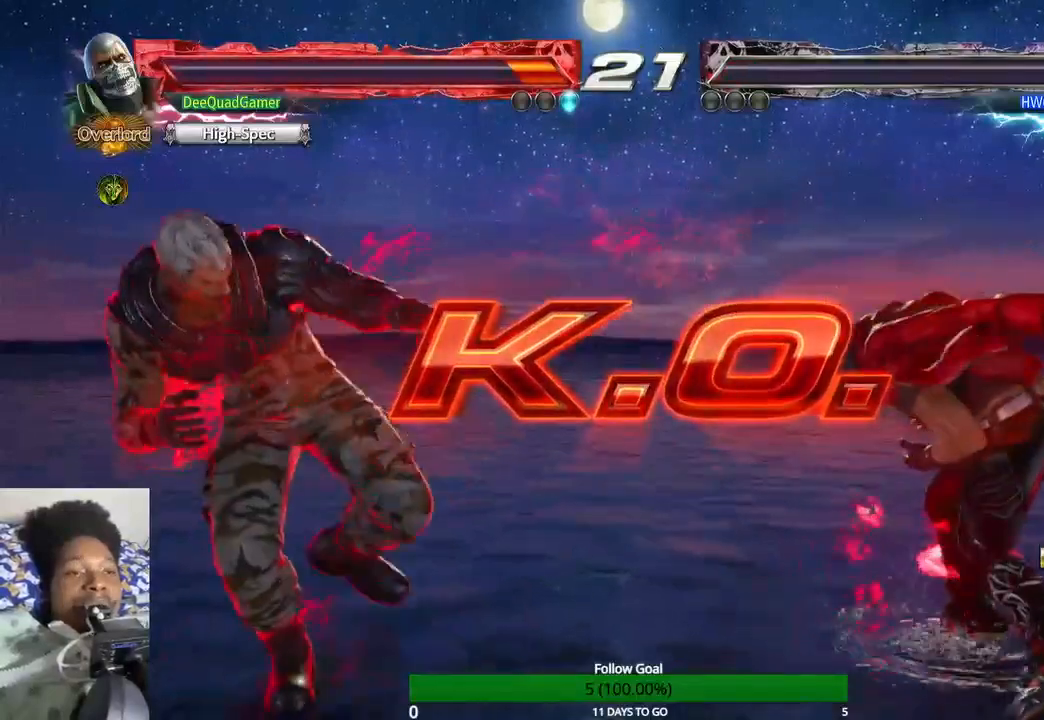
{"buttons": [], "left_stick": "center", "right_stick": "center", "events": []}
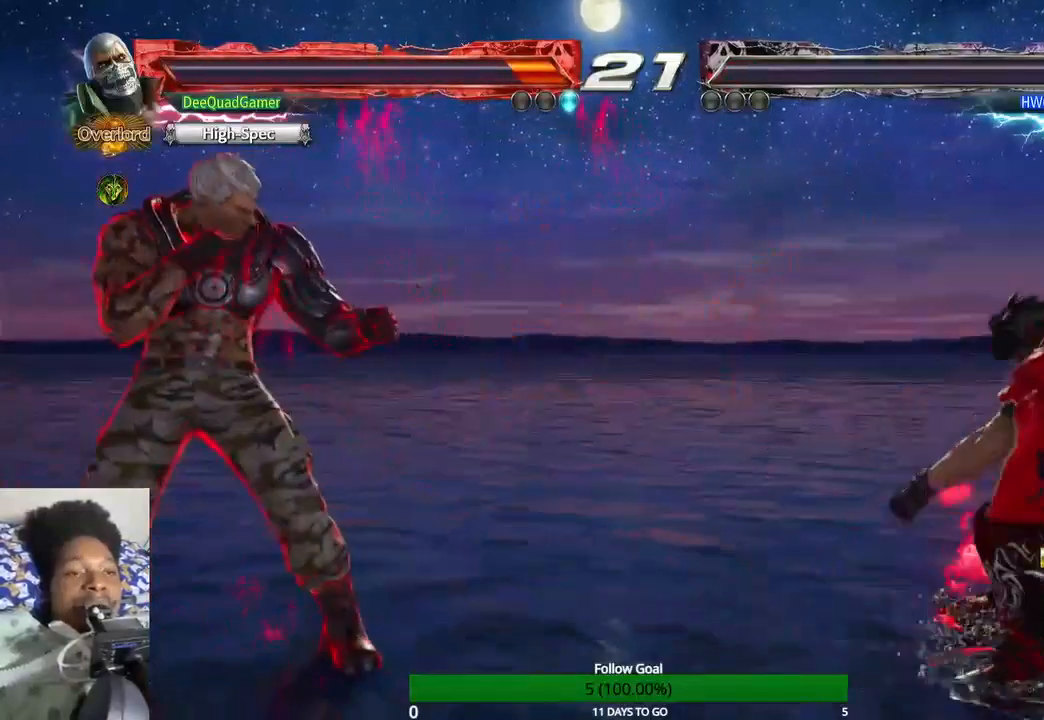
{"buttons": [], "left_stick": "center", "right_stick": "center", "events": []}
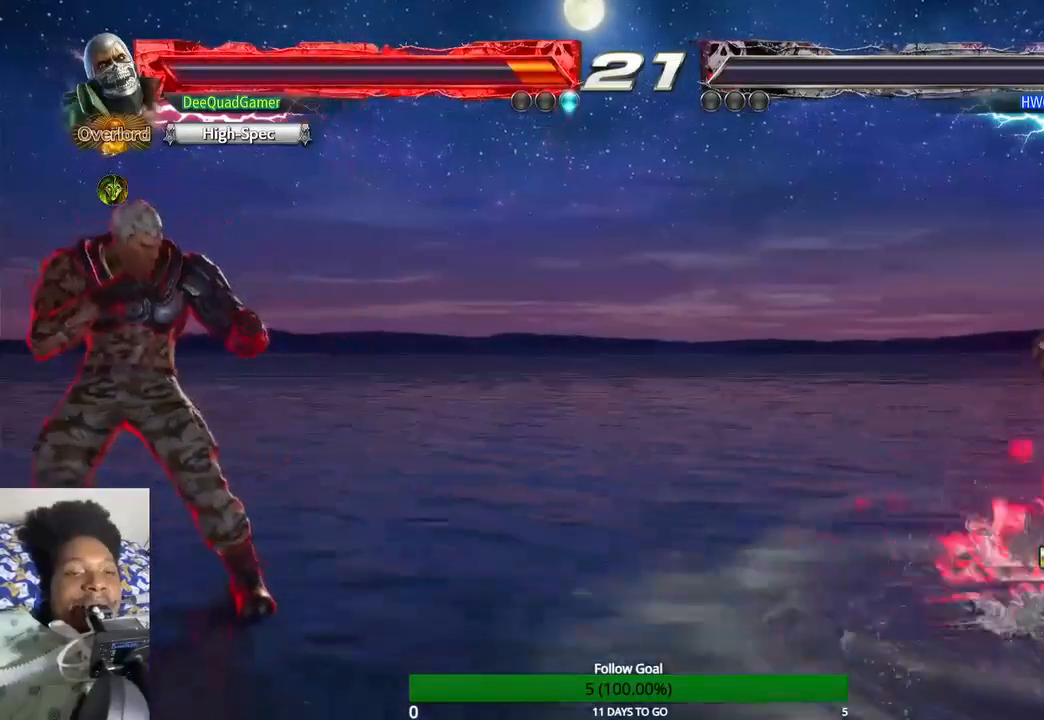
{"buttons": [], "left_stick": "center", "right_stick": "center", "events": []}